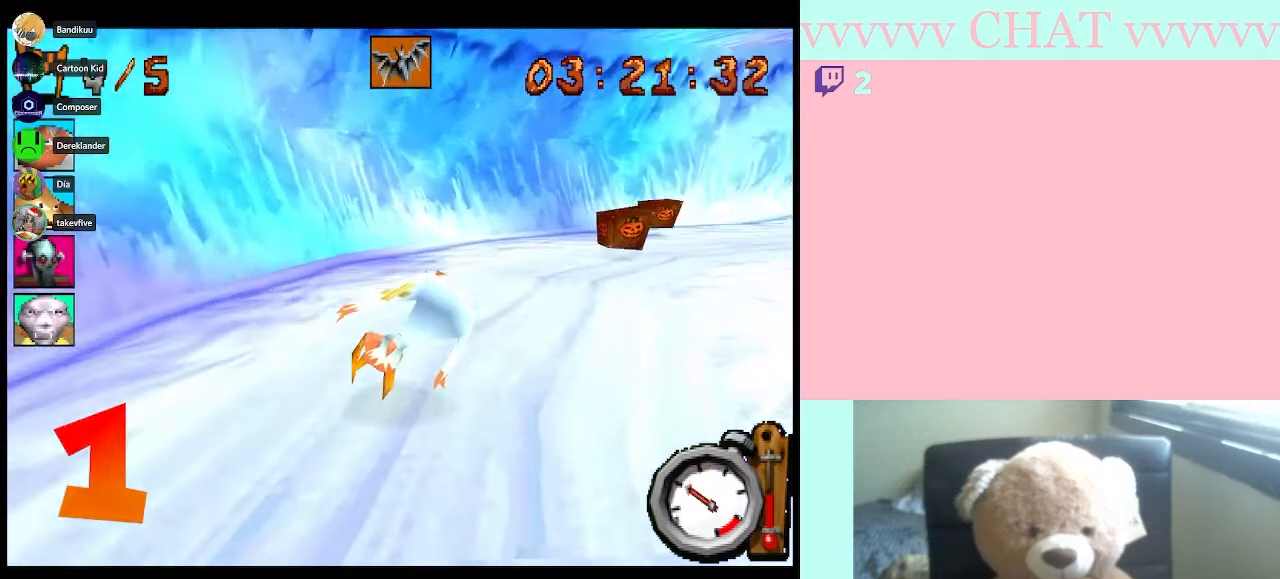
Gameplay with a controller (Nintendo layout); each line is a JSON object with the inputs held at the frame after it. "button_events" lists button changes between this image and that frame as [ms after this image, input, new state], when the widget could be followed in between (sticks are given only as held states). Not read: L3 R2 R3.
{"buttons": ["B", "R1"], "left_stick": "right", "right_stick": "center", "button_events": [[17, "B", "down"], [217, "R1", "down"]]}
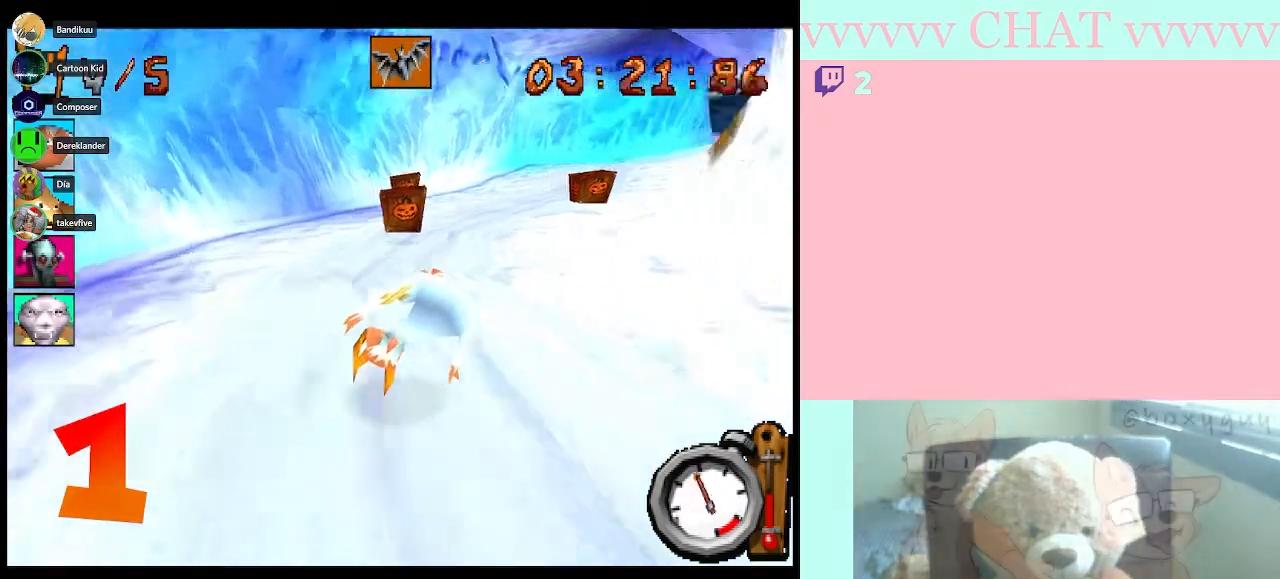
{"buttons": ["B", "R1"], "left_stick": "down-right", "right_stick": "center", "button_events": []}
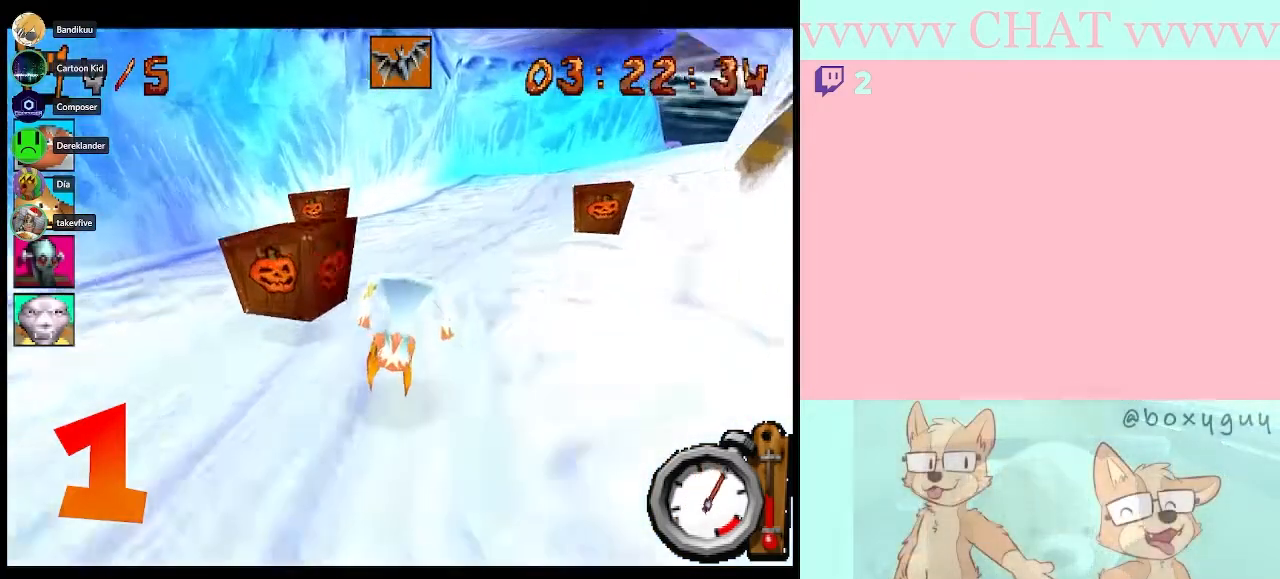
{"buttons": ["B", "R1"], "left_stick": "down-right", "right_stick": "center", "button_events": []}
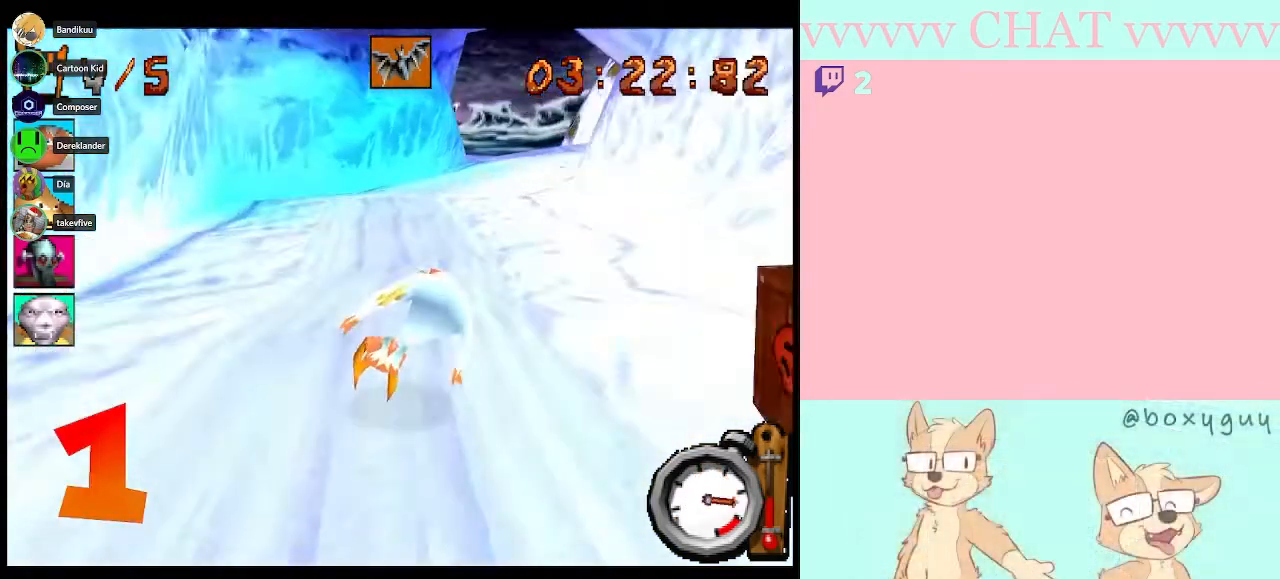
{"buttons": ["B", "R1"], "left_stick": "down-right", "right_stick": "center", "button_events": []}
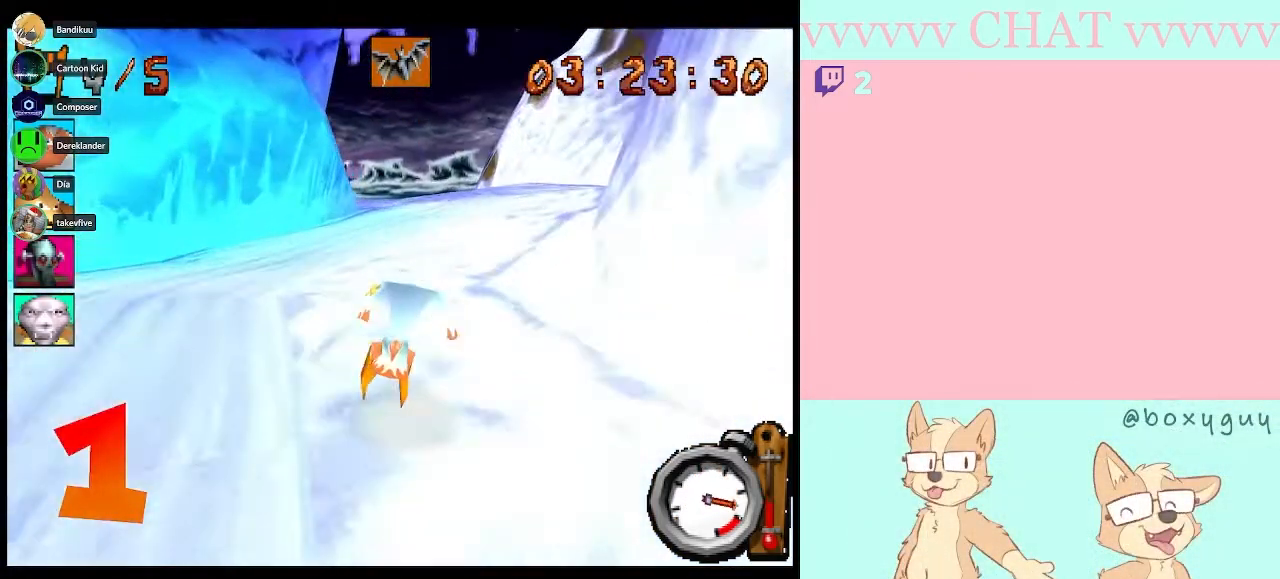
{"buttons": ["B"], "left_stick": "left", "right_stick": "center", "button_events": [[33, "B", "up"], [133, "R1", "up"], [433, "B", "down"]]}
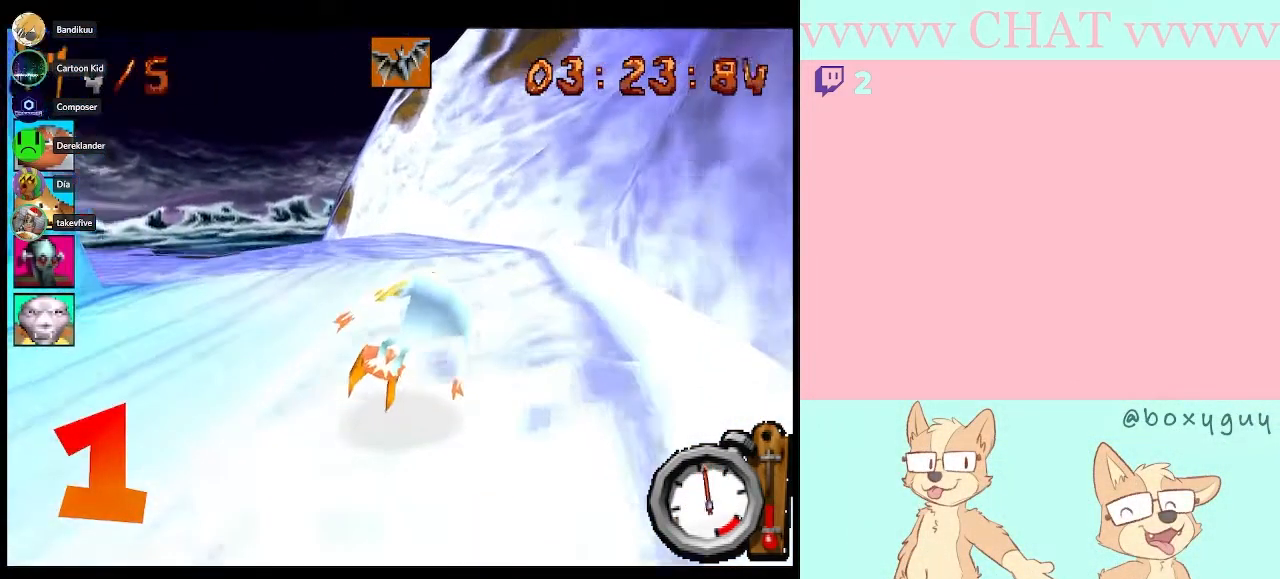
{"buttons": ["B"], "left_stick": "center", "right_stick": "center", "button_events": []}
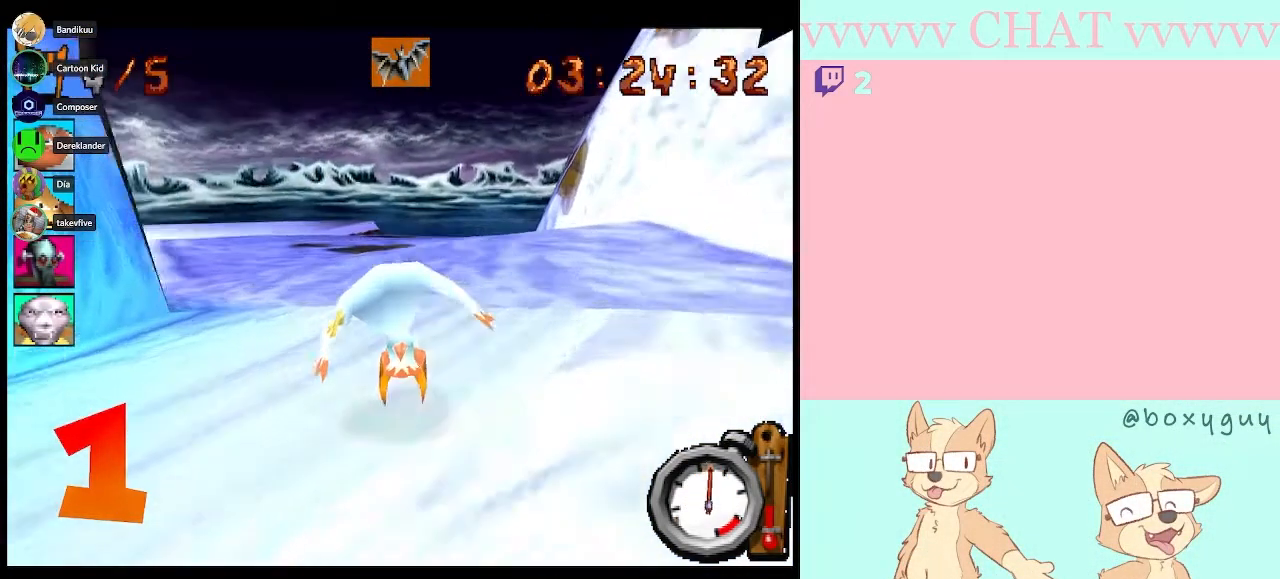
{"buttons": ["B"], "left_stick": "left", "right_stick": "center", "button_events": [[183, "B", "up"], [317, "B", "down"]]}
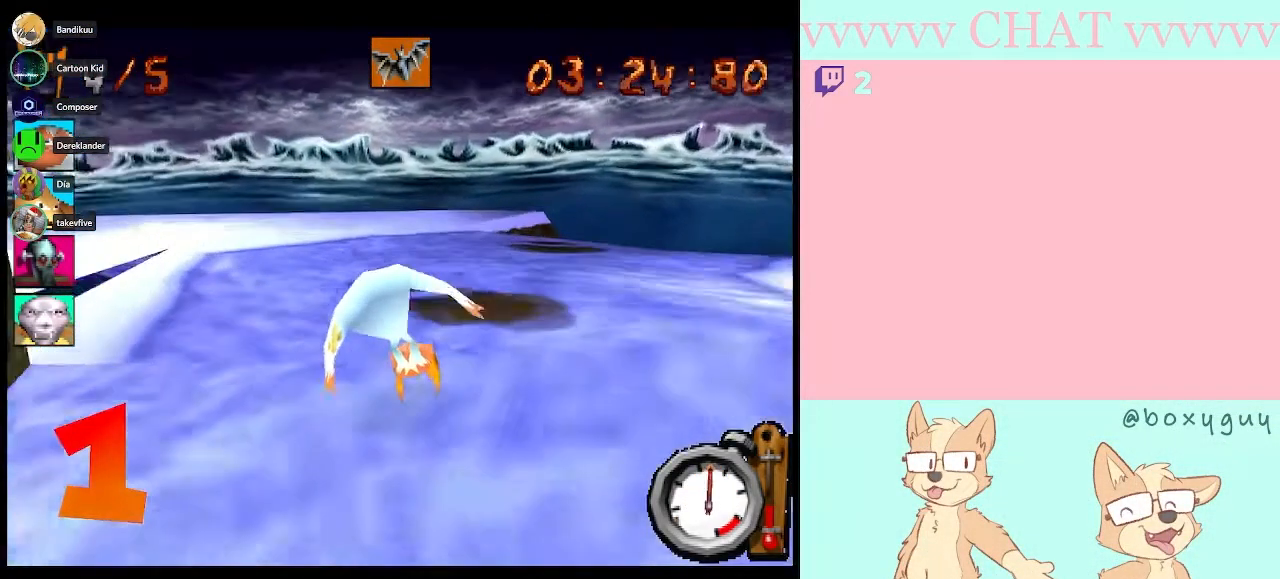
{"buttons": [], "left_stick": "down-right", "right_stick": "center", "button_events": [[267, "B", "up"]]}
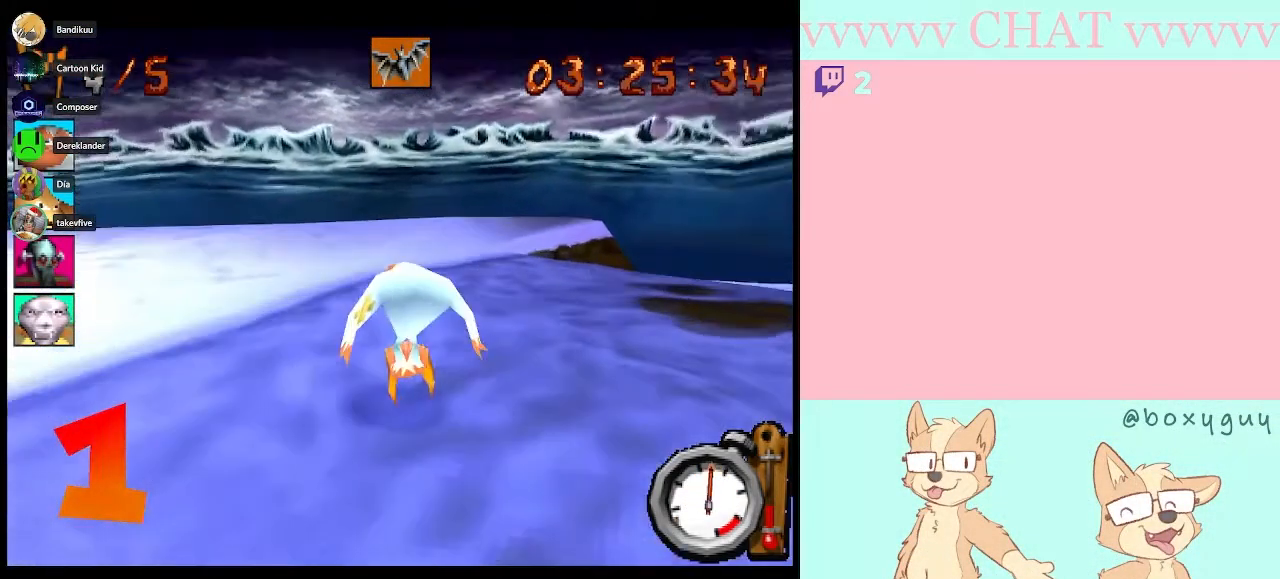
{"buttons": [], "left_stick": "down-right", "right_stick": "center", "button_events": [[283, "Y", "down"], [433, "Y", "up"]]}
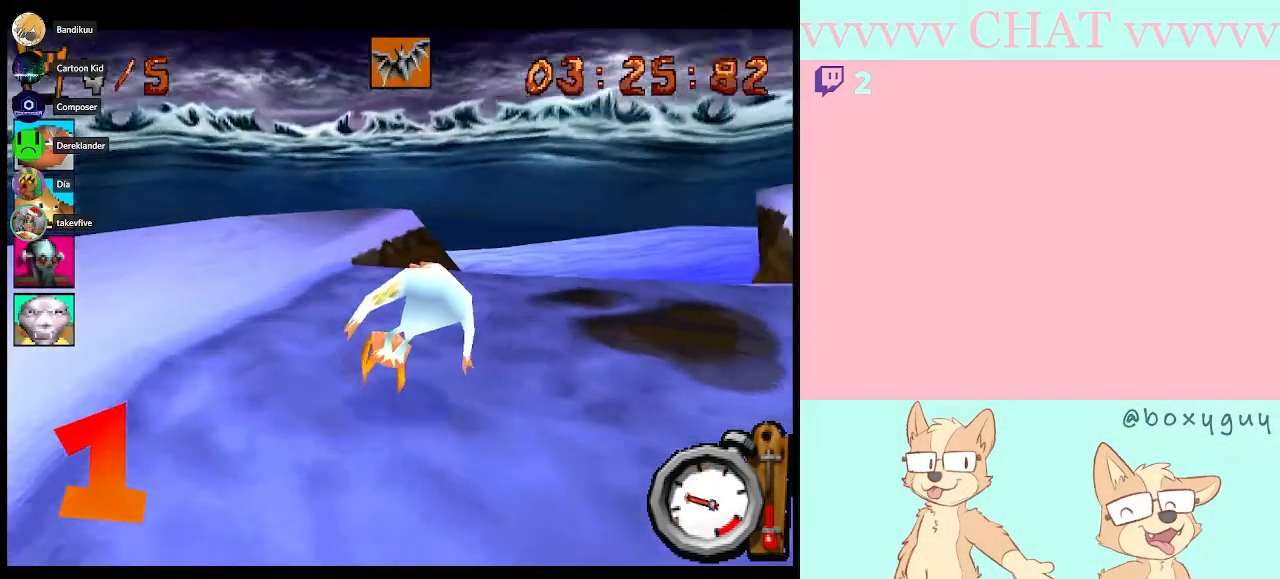
{"buttons": ["B"], "left_stick": "center", "right_stick": "center", "button_events": [[17, "B", "down"]]}
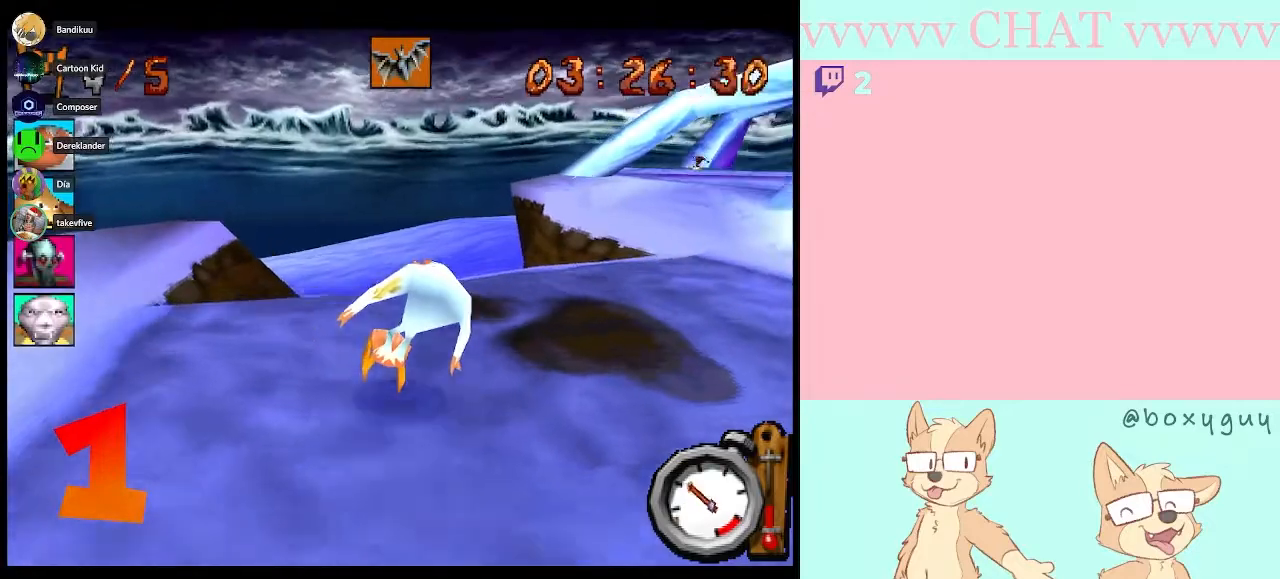
{"buttons": ["B"], "left_stick": "left", "right_stick": "center", "button_events": []}
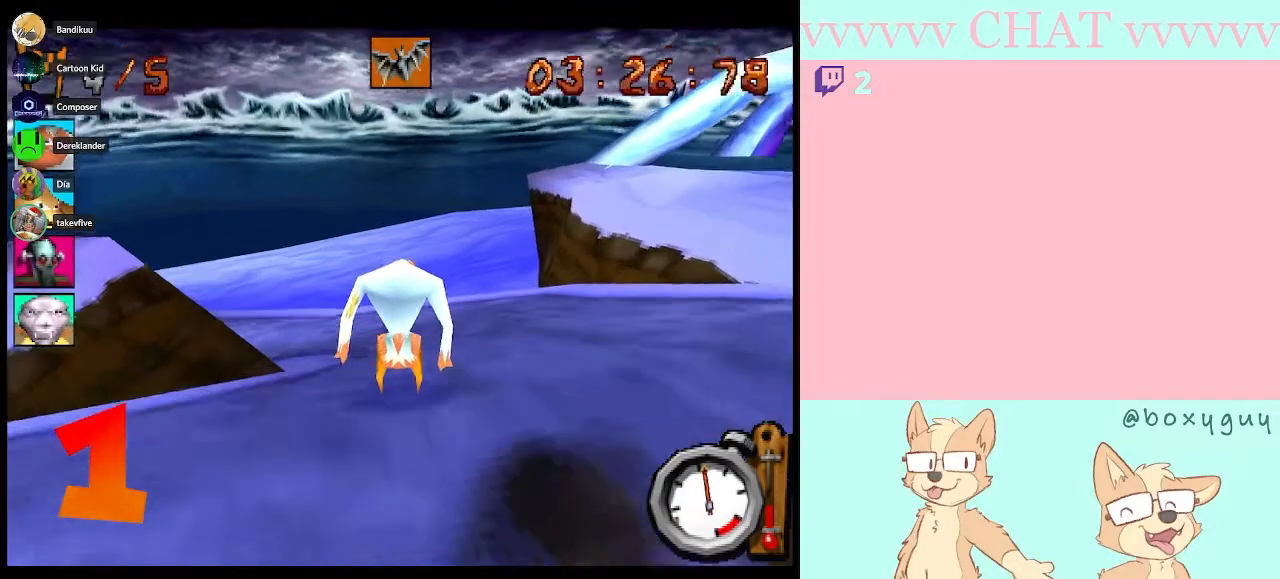
{"buttons": ["Y"], "left_stick": "left", "right_stick": "center", "button_events": [[350, "B", "up"], [500, "Y", "down"]]}
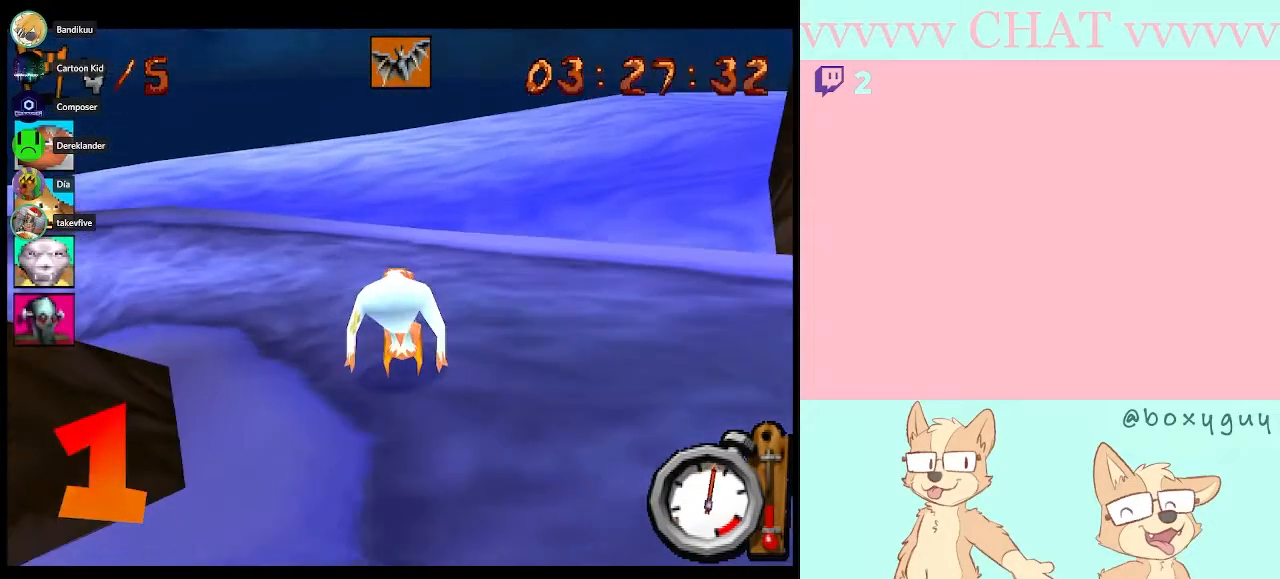
{"buttons": ["B"], "left_stick": "left", "right_stick": "center", "button_events": [[433, "Y", "up"], [467, "B", "down"]]}
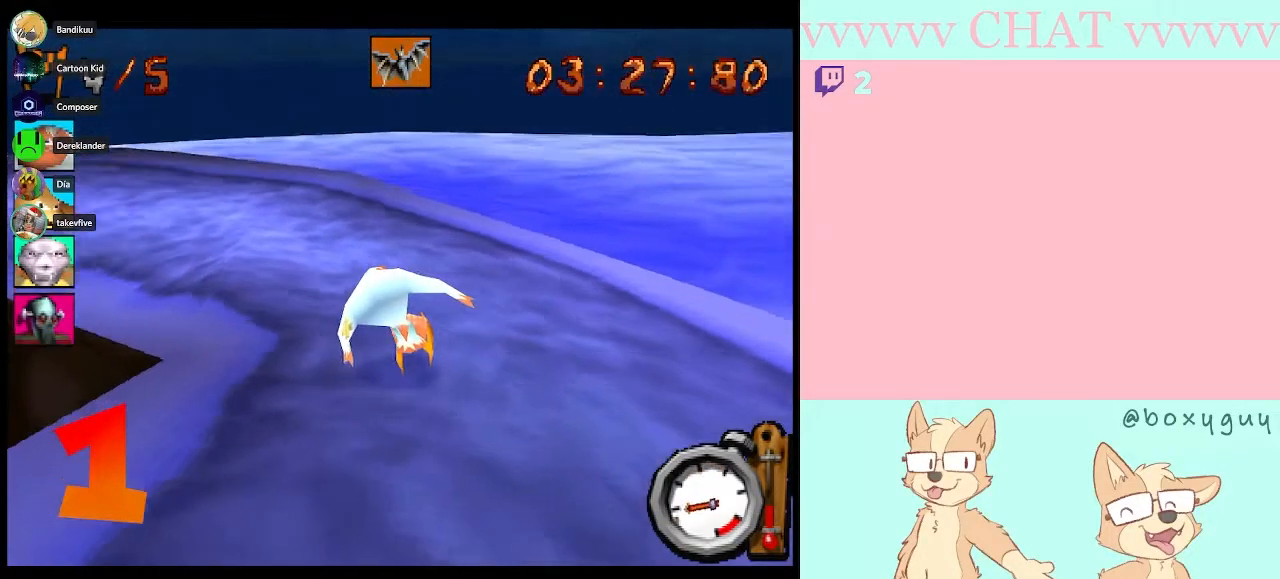
{"buttons": ["B", "R1"], "left_stick": "left", "right_stick": "center", "button_events": [[217, "R1", "down"]]}
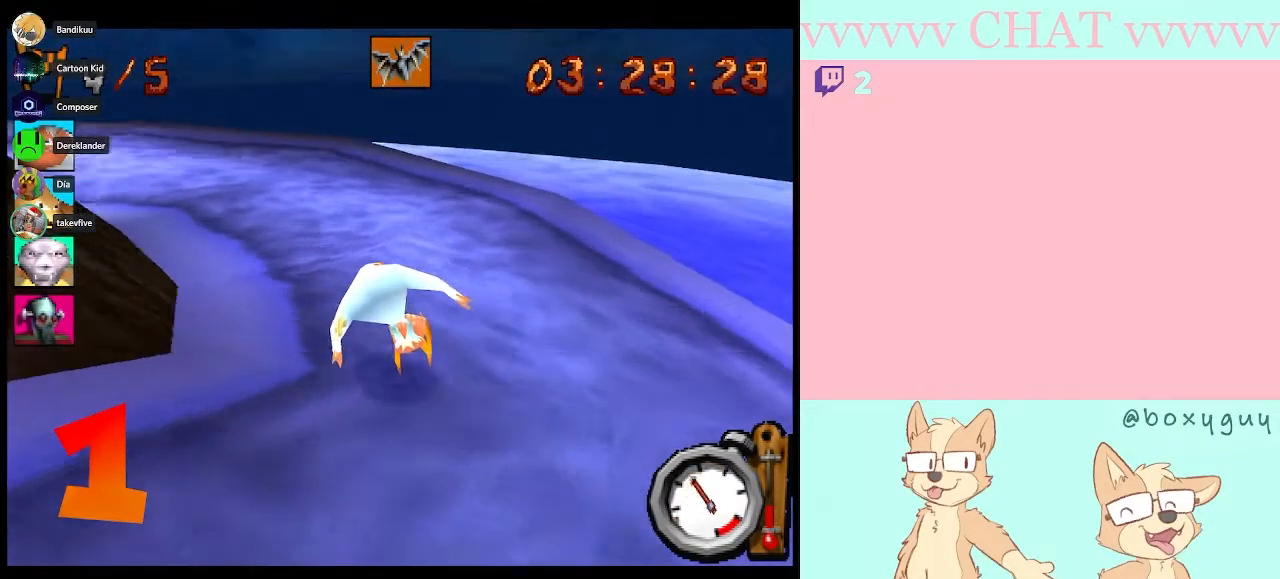
{"buttons": ["B", "R1"], "left_stick": "left", "right_stick": "center", "button_events": [[100, "R1", "up"], [117, "Y", "down"], [333, "Y", "up"], [400, "R1", "down"]]}
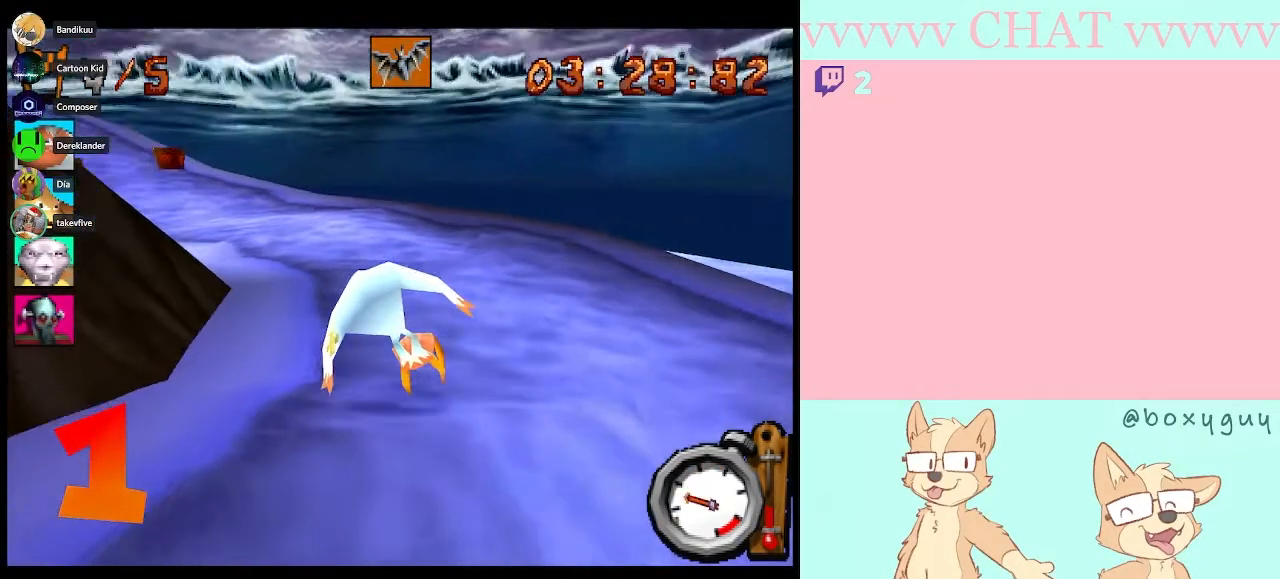
{"buttons": ["B", "R1"], "left_stick": "left", "right_stick": "center", "button_events": []}
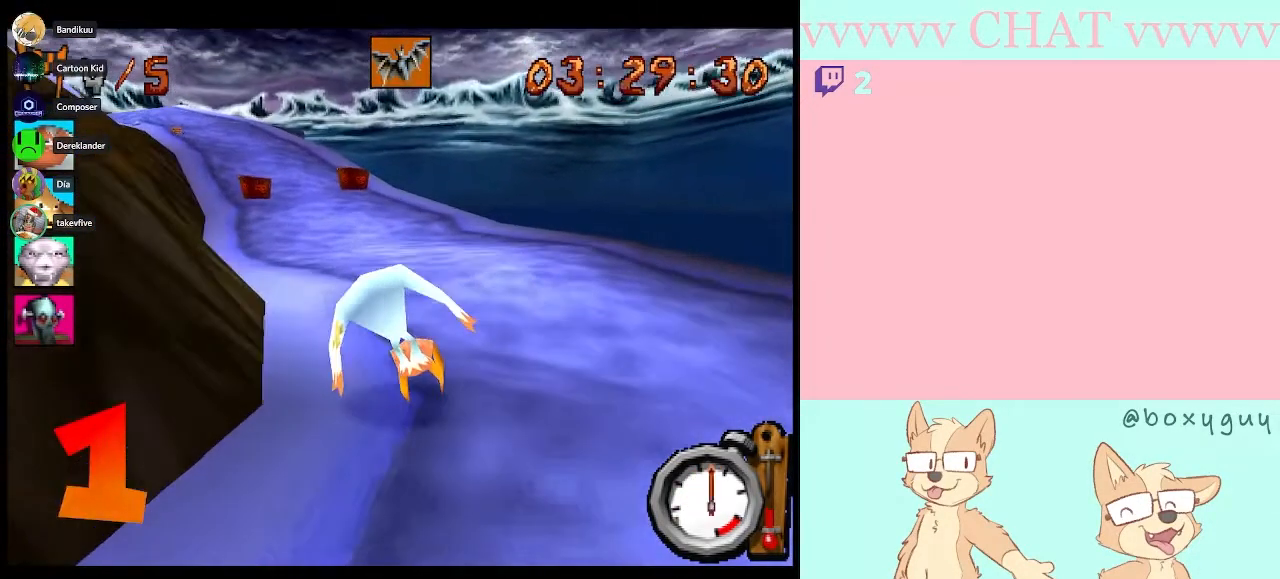
{"buttons": ["B", "R1"], "left_stick": "center", "right_stick": "center", "button_events": []}
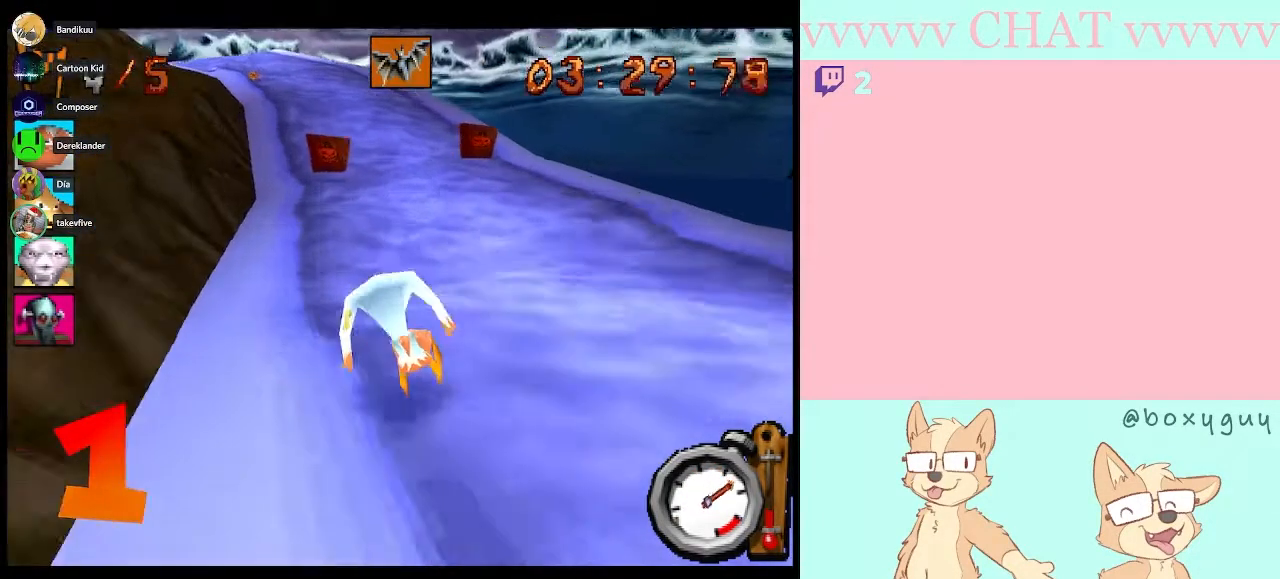
{"buttons": ["B", "R1"], "left_stick": "left", "right_stick": "center", "button_events": []}
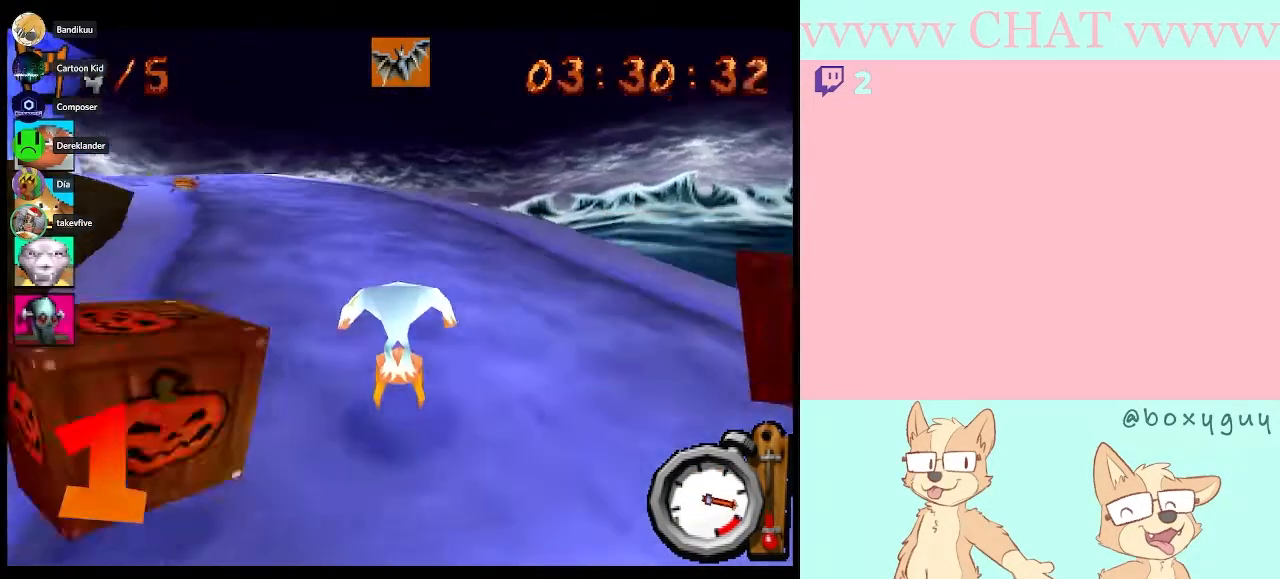
{"buttons": ["B", "R1"], "left_stick": "left", "right_stick": "center", "button_events": []}
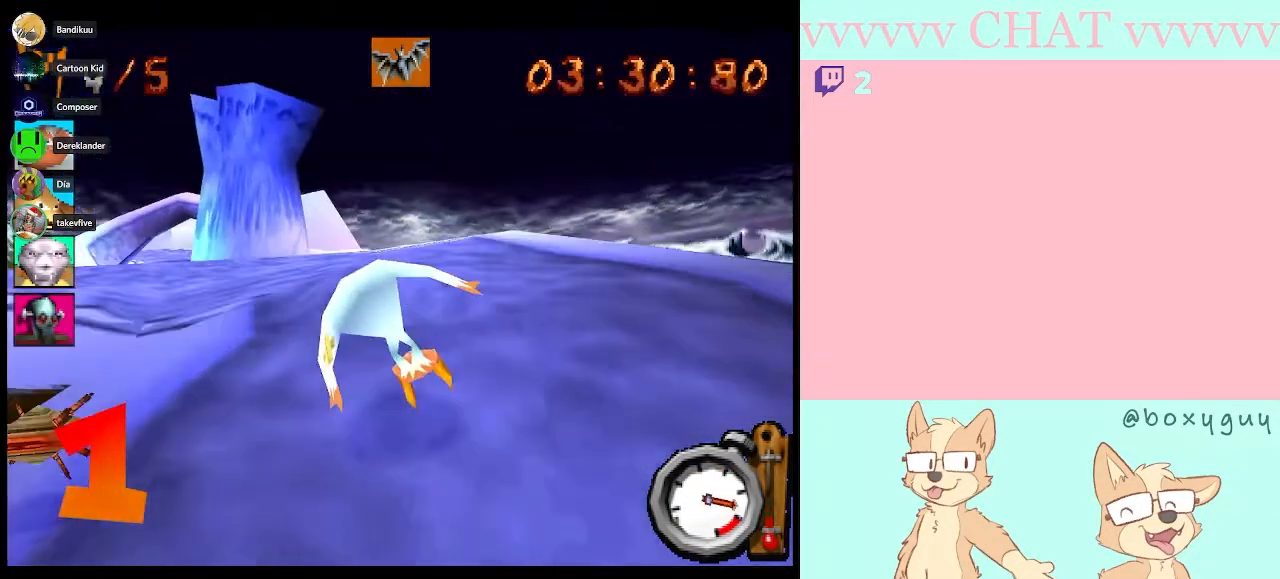
{"buttons": ["B"], "left_stick": "left", "right_stick": "center", "button_events": [[83, "R1", "up"], [117, "B", "up"], [150, "Y", "down"], [350, "Y", "up"], [433, "B", "down"]]}
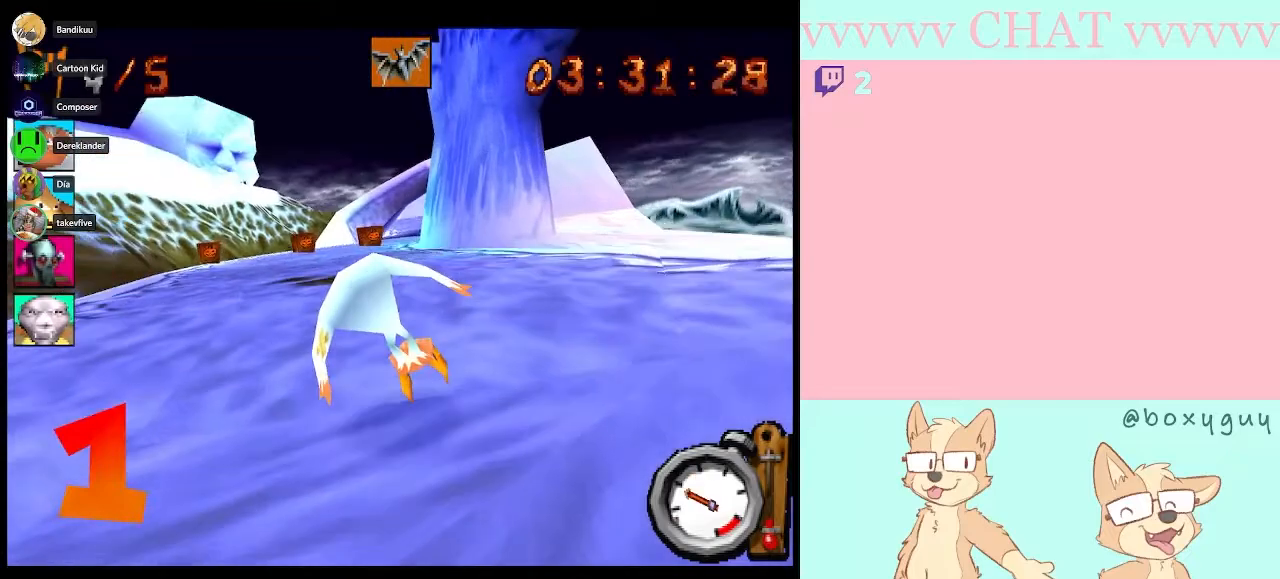
{"buttons": ["B", "R1"], "left_stick": "center", "right_stick": "center", "button_events": [[133, "R1", "down"]]}
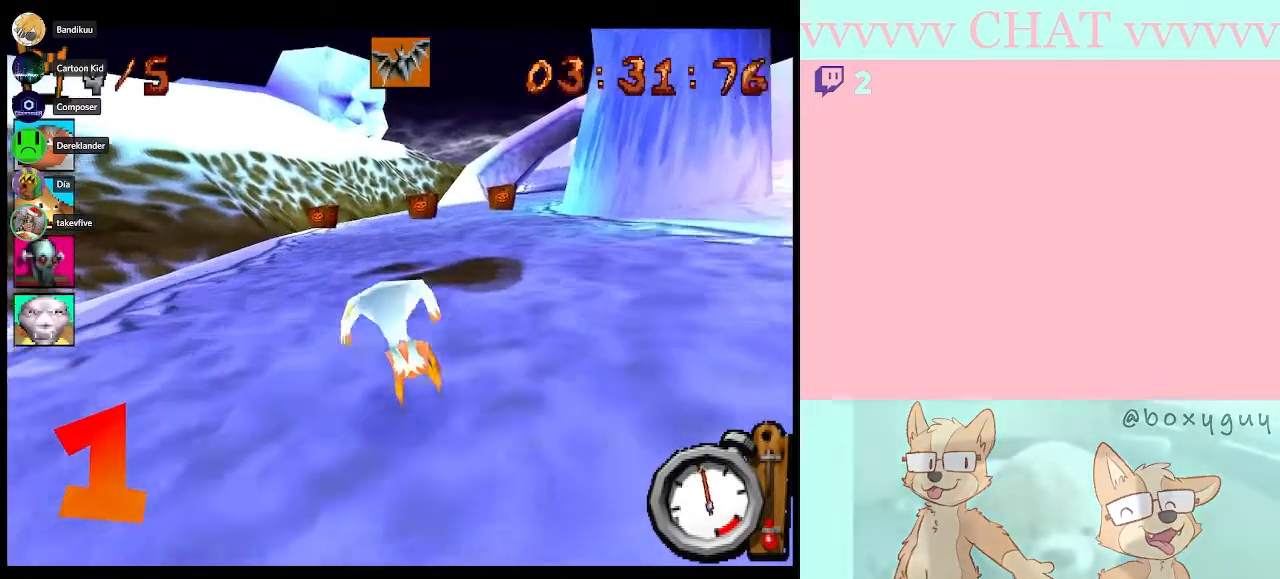
{"buttons": ["B", "R1"], "left_stick": "center", "right_stick": "center", "button_events": []}
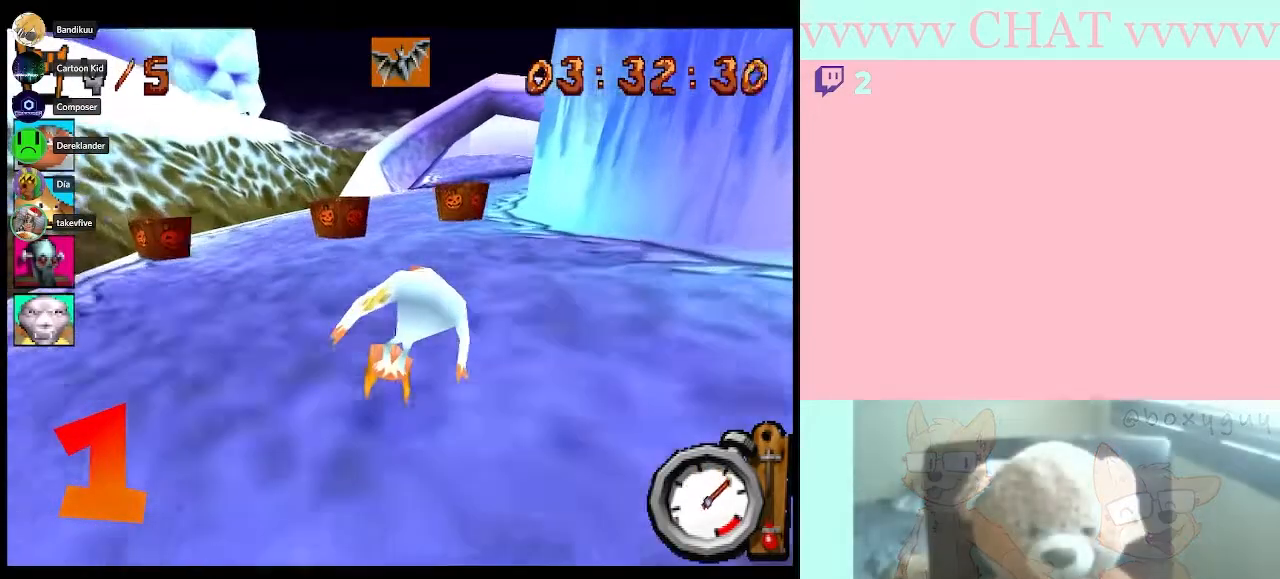
{"buttons": ["B", "R1"], "left_stick": "down-right", "right_stick": "center", "button_events": []}
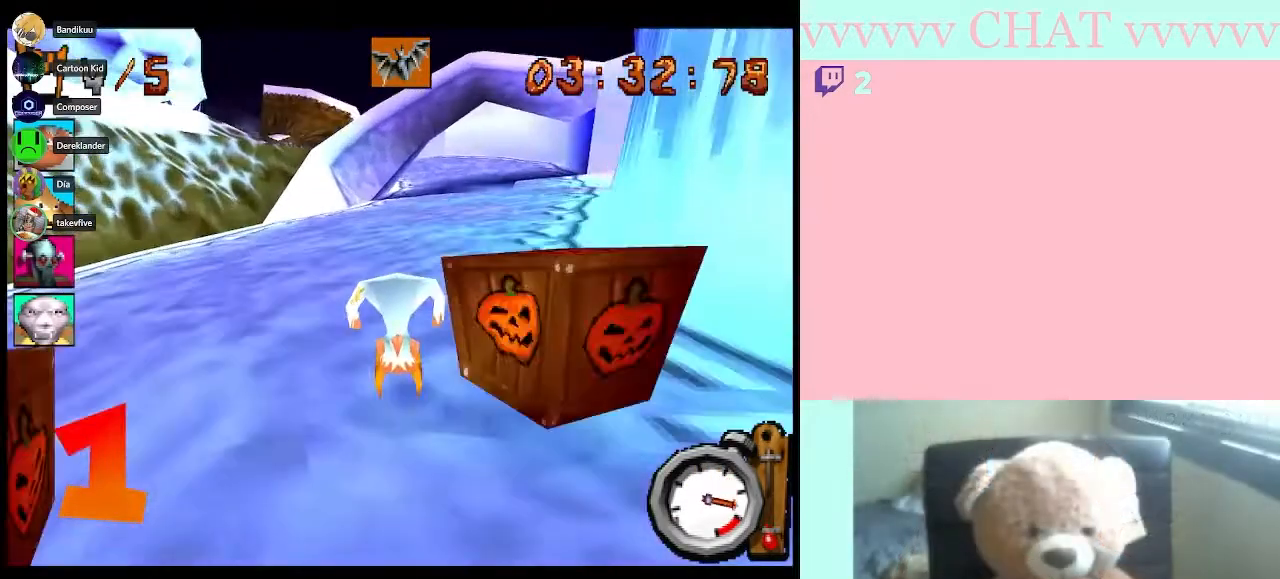
{"buttons": ["B", "R1"], "left_stick": "center", "right_stick": "center", "button_events": []}
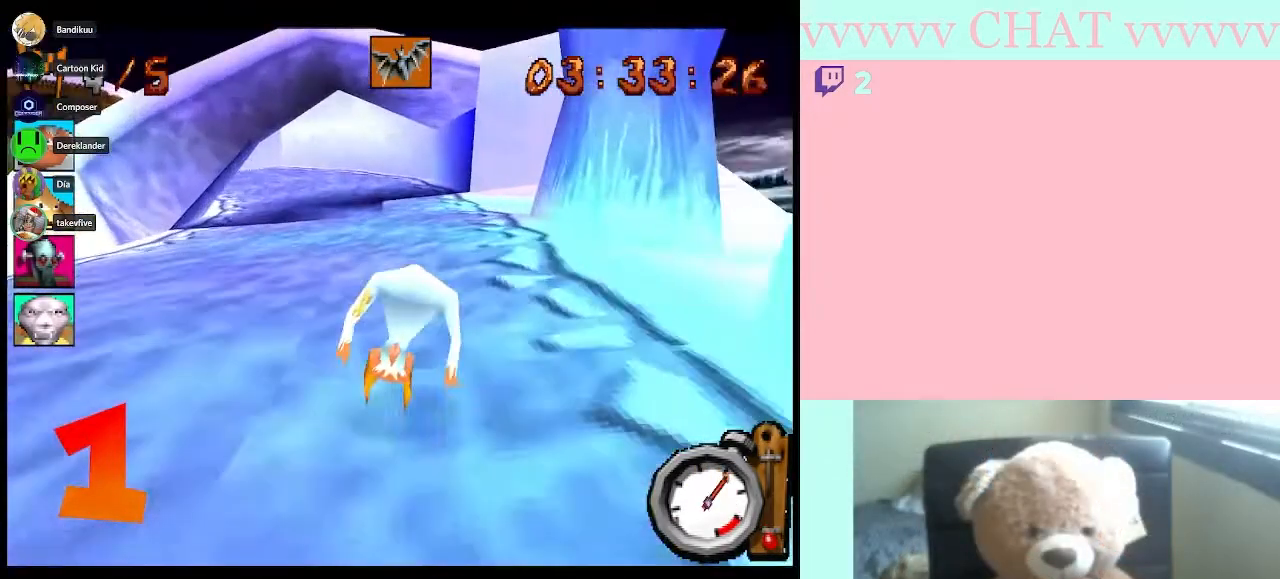
{"buttons": ["B", "R1"], "left_stick": "center", "right_stick": "center", "button_events": []}